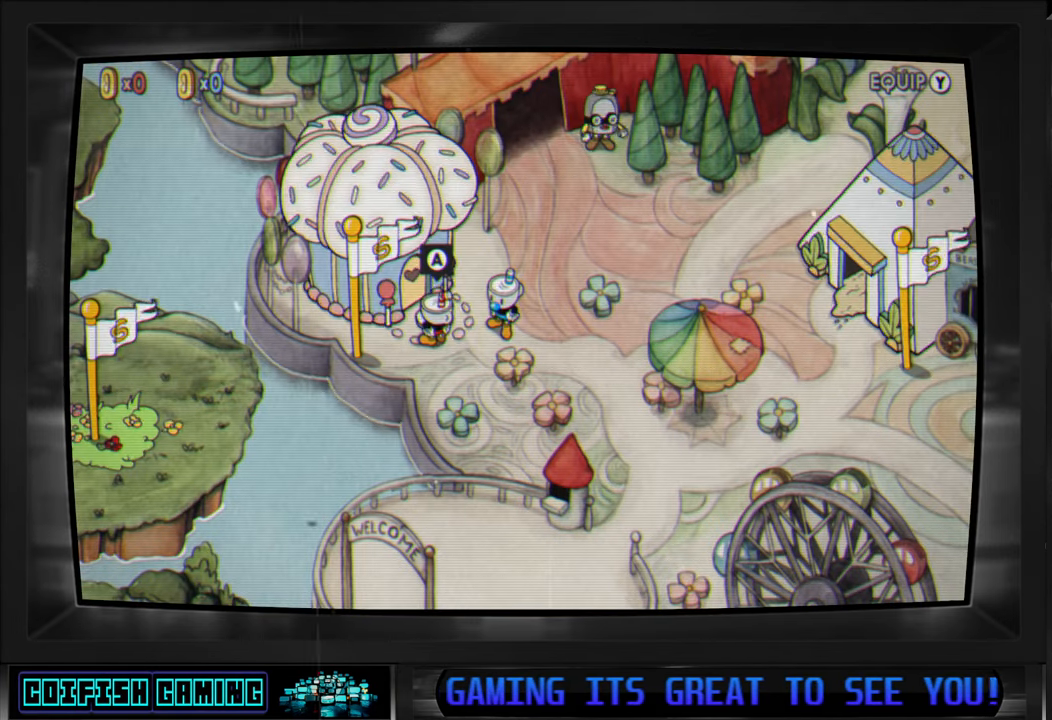
Gameplay with a controller (Xbox layout); each line is a JSON object with the inputs held at the frame after it. "events" lists button and stick changes between this image and that frame as [ms after this image, input, new state], when the widget could be followed in between.
{"buttons": [], "left_stick": "left", "right_stick": "center", "events": [[467, "left_stick", "left"]]}
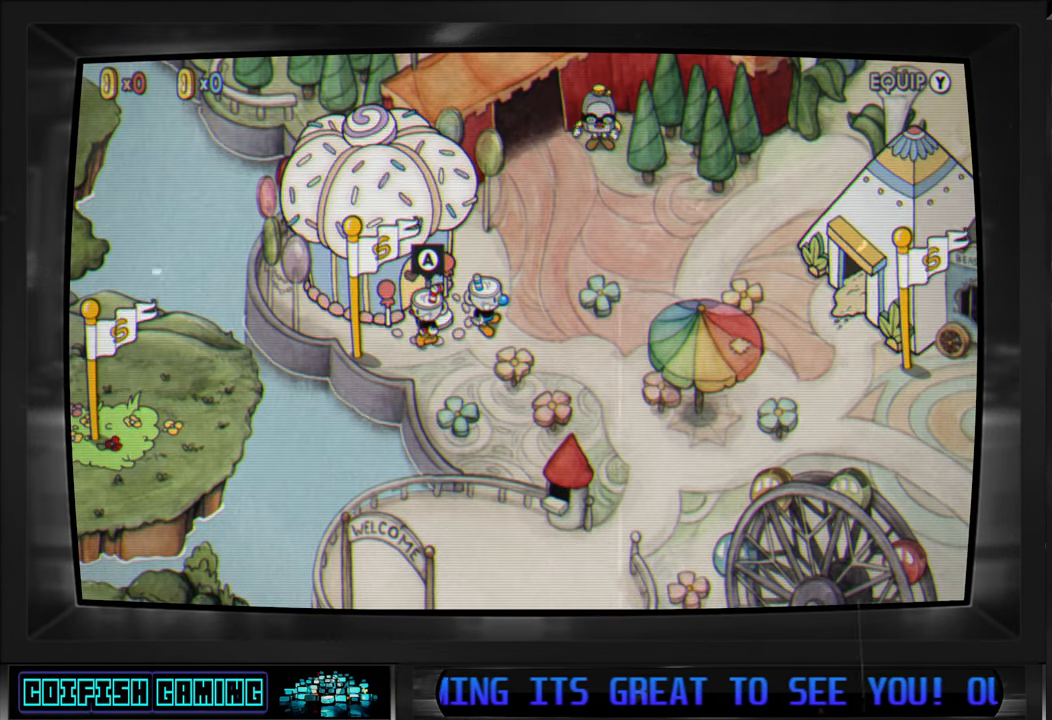
{"buttons": [], "left_stick": "up-right", "right_stick": "center", "events": [[133, "left_stick", "up-left"], [233, "left_stick", "center"], [400, "left_stick", "up-right"]]}
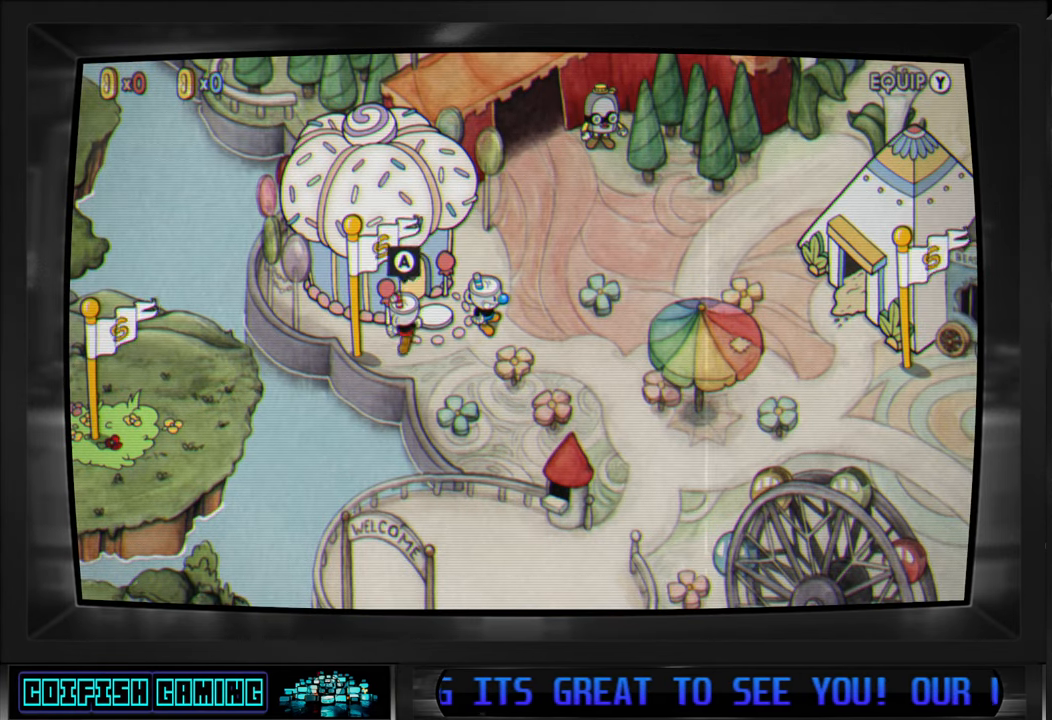
{"buttons": [], "left_stick": "center", "right_stick": "center", "events": [[83, "A", "down"], [83, "left_stick", "center"], [233, "A", "up"]]}
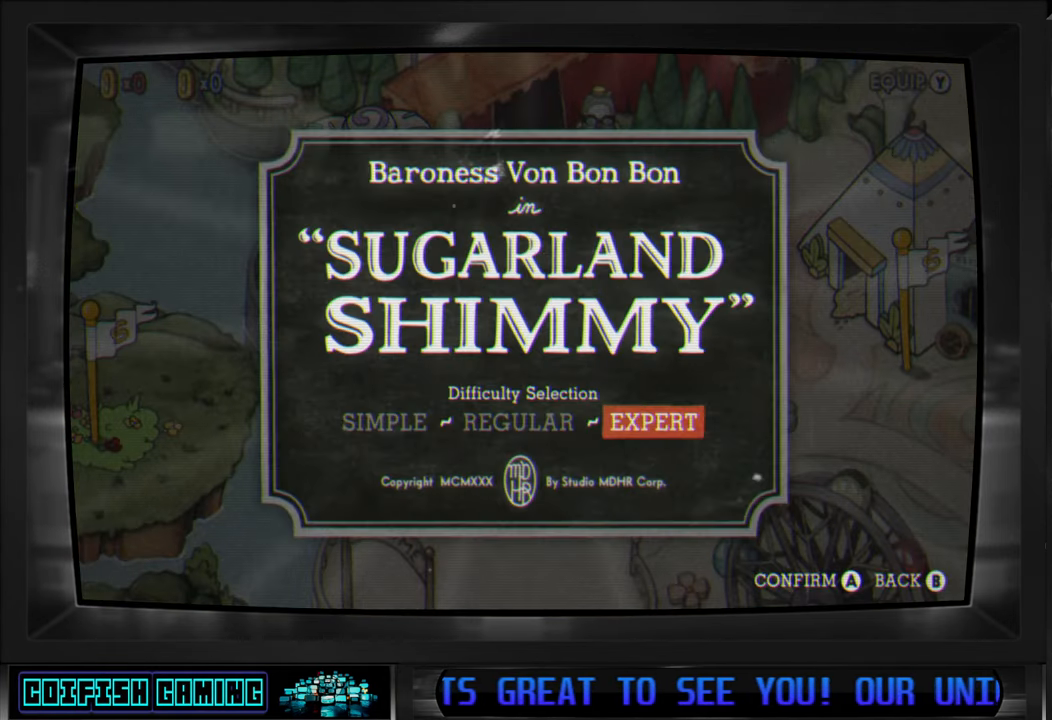
{"buttons": ["A"], "left_stick": "center", "right_stick": "center", "events": [[367, "A", "down"]]}
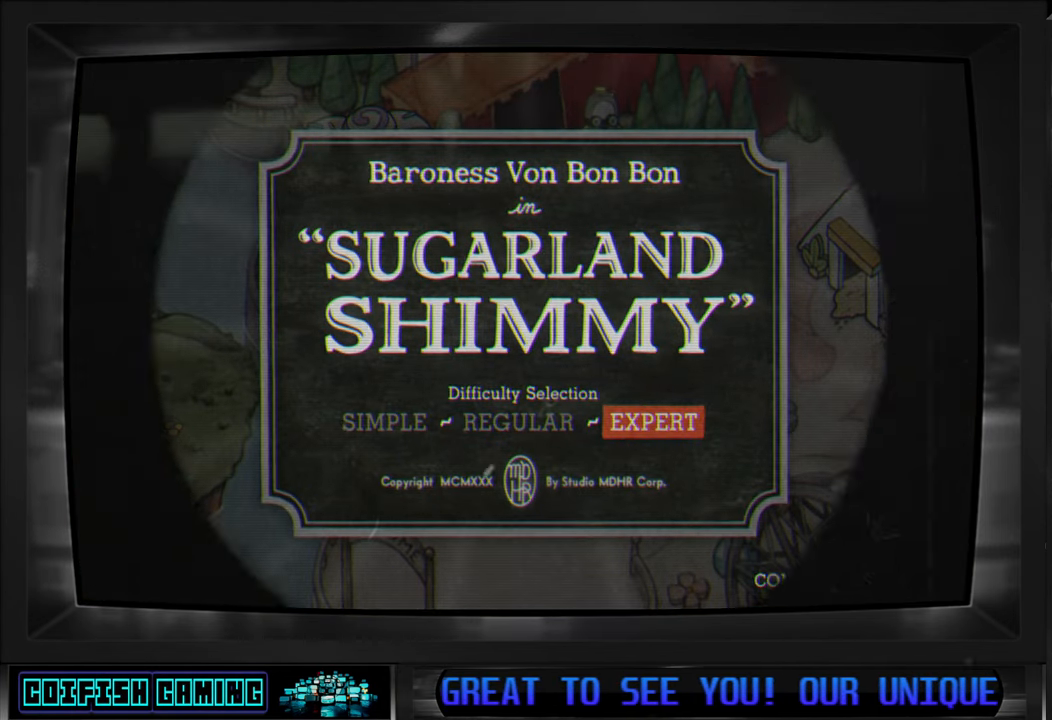
{"buttons": [], "left_stick": "center", "right_stick": "center", "events": [[17, "A", "up"]]}
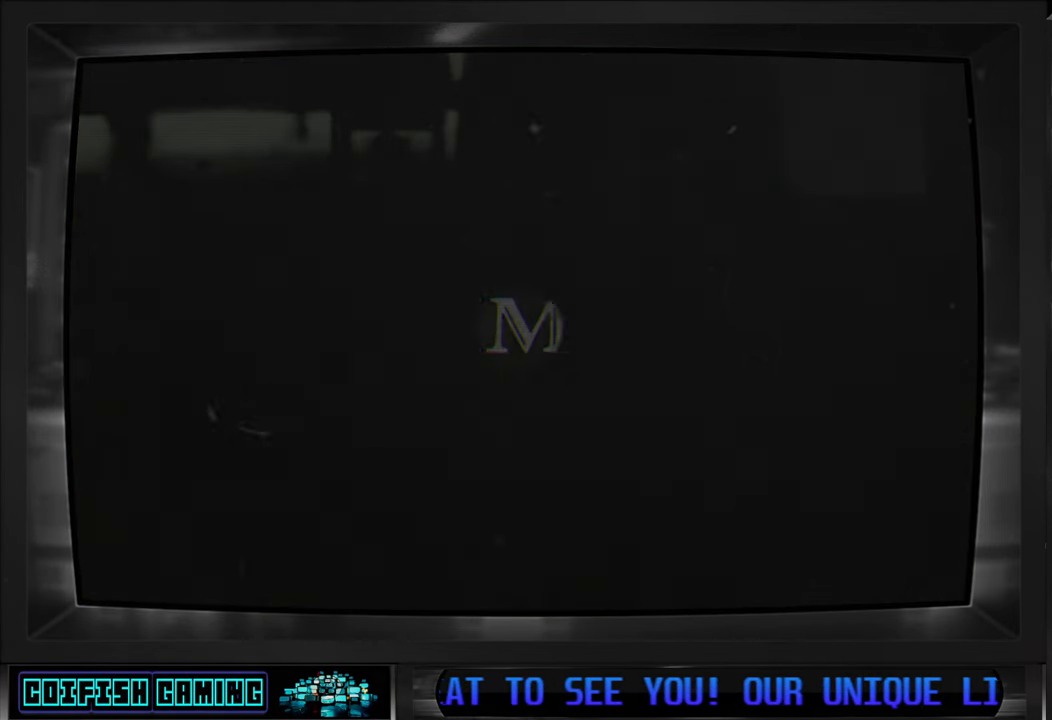
{"buttons": [], "left_stick": "center", "right_stick": "center", "events": []}
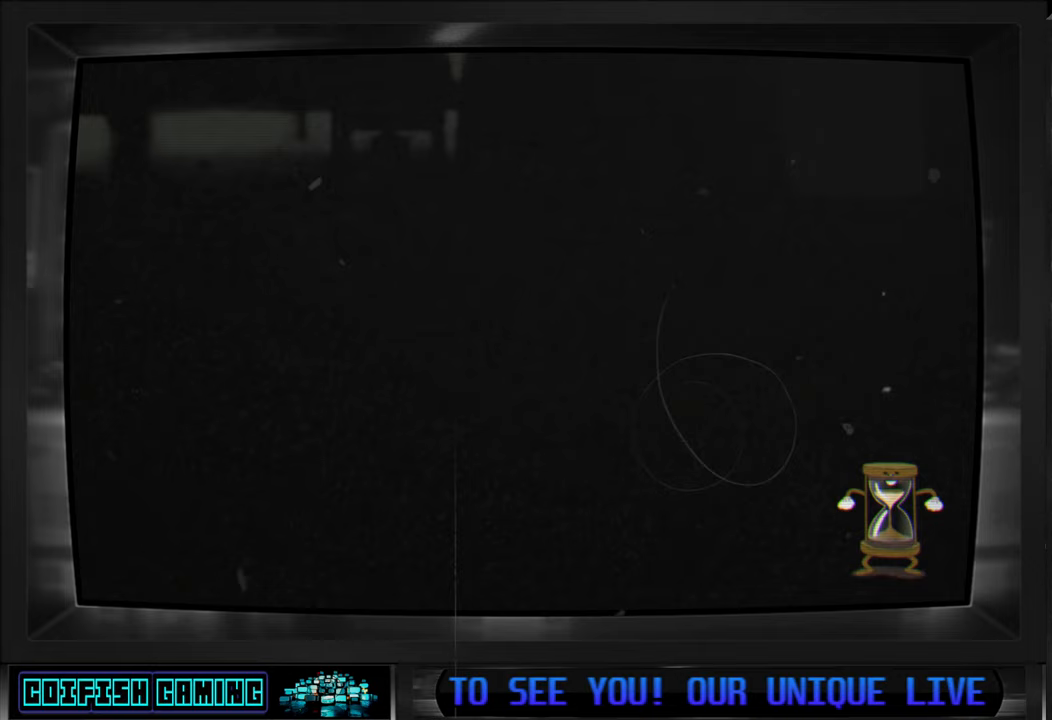
{"buttons": [], "left_stick": "center", "right_stick": "center", "events": []}
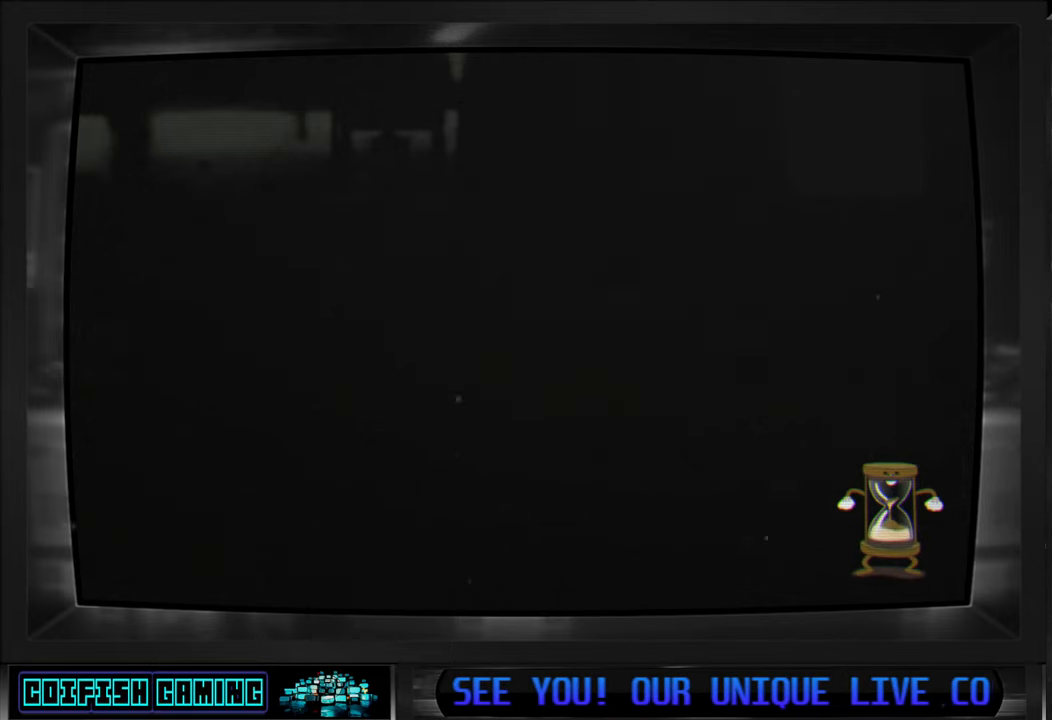
{"buttons": [], "left_stick": "center", "right_stick": "center", "events": []}
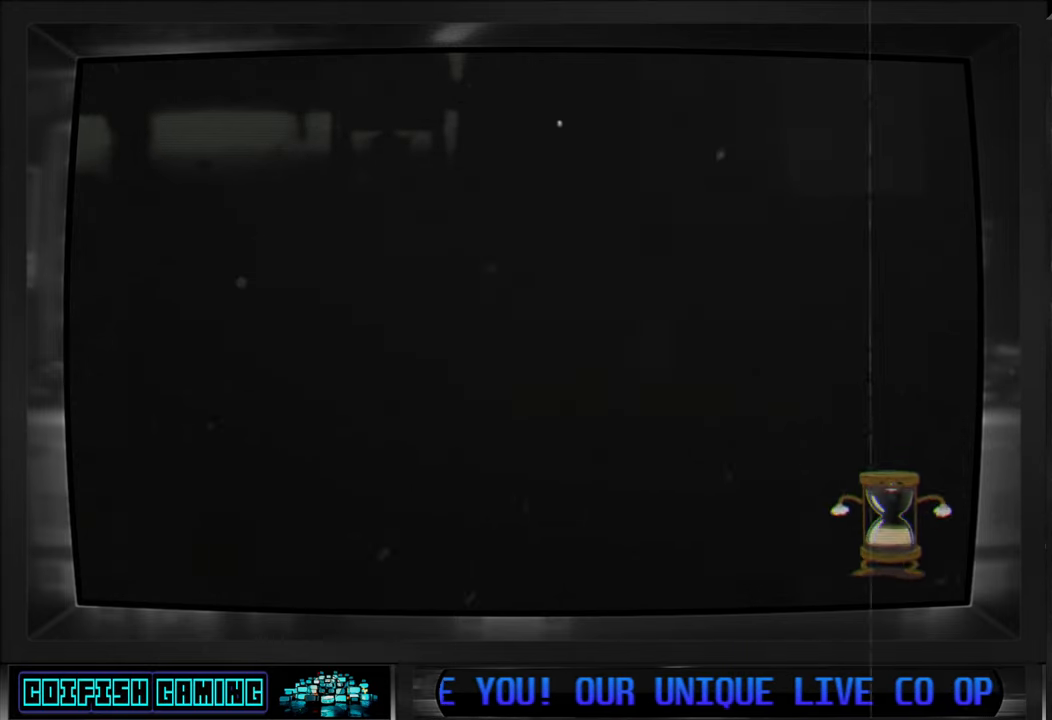
{"buttons": [], "left_stick": "center", "right_stick": "center", "events": []}
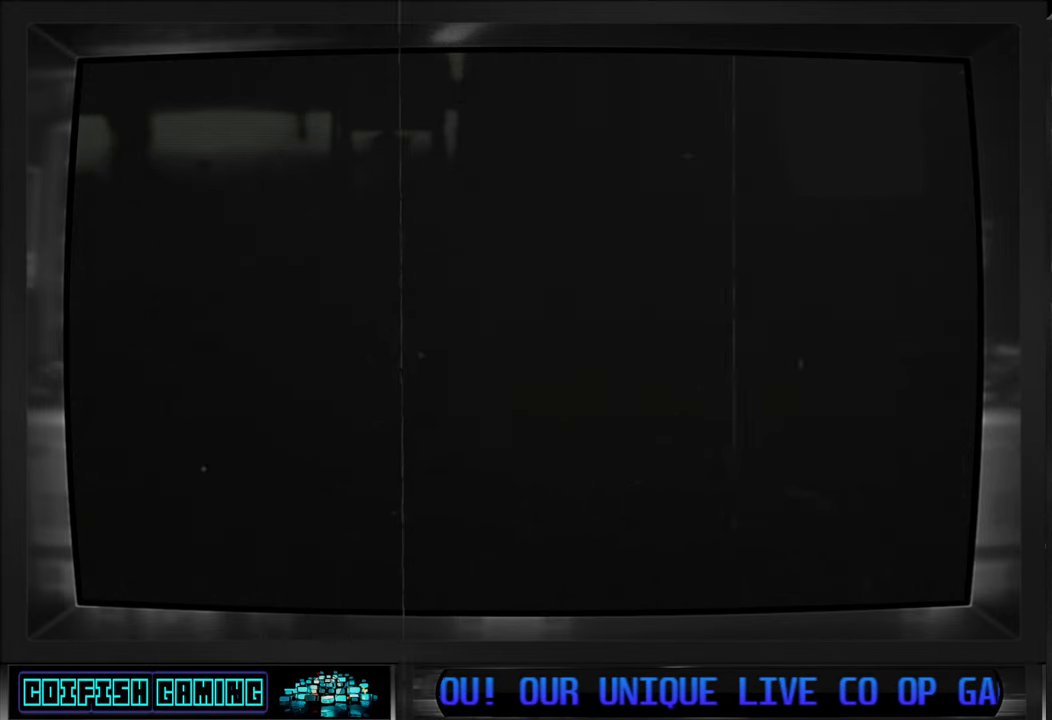
{"buttons": [], "left_stick": "center", "right_stick": "center", "events": []}
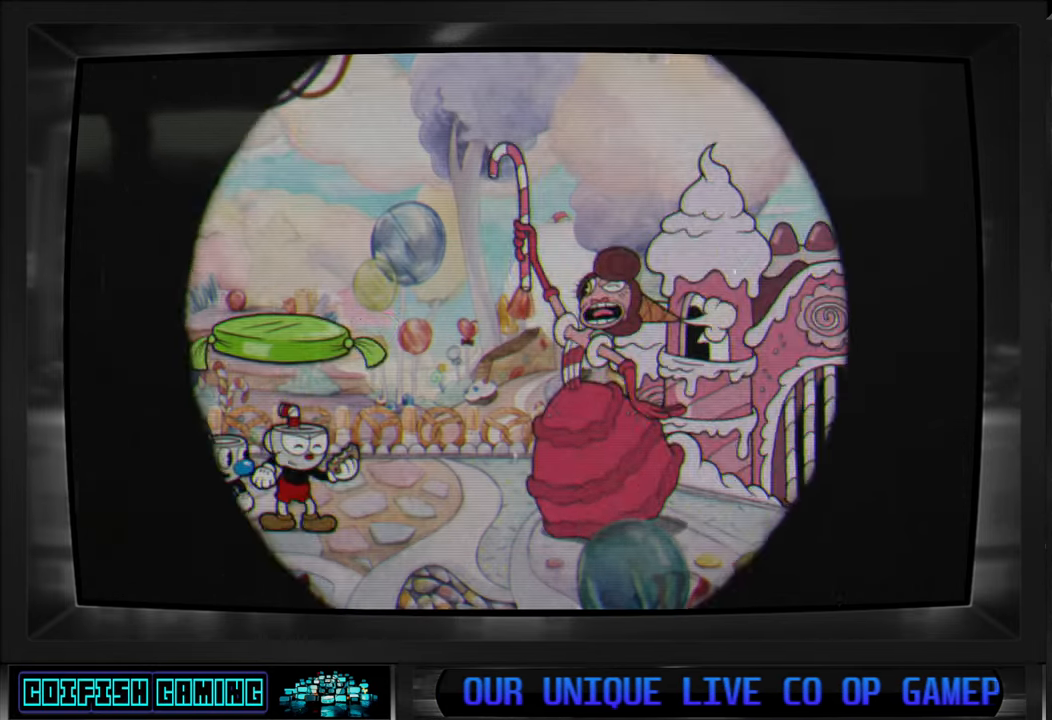
{"buttons": [], "left_stick": "center", "right_stick": "center", "events": []}
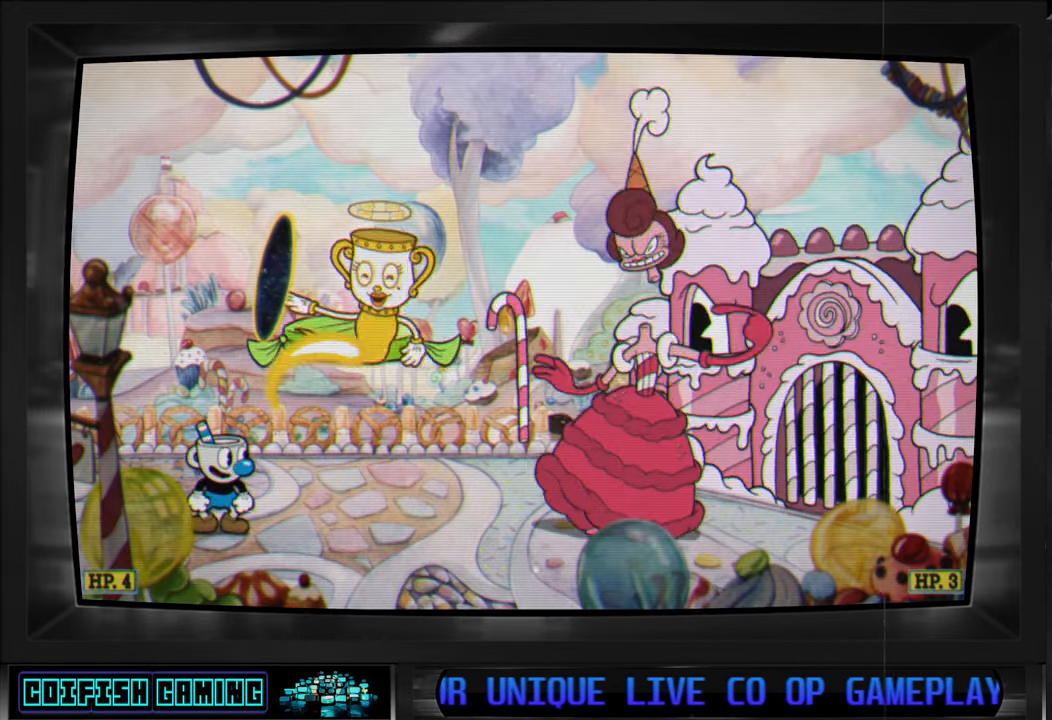
{"buttons": [], "left_stick": "center", "right_stick": "center", "events": []}
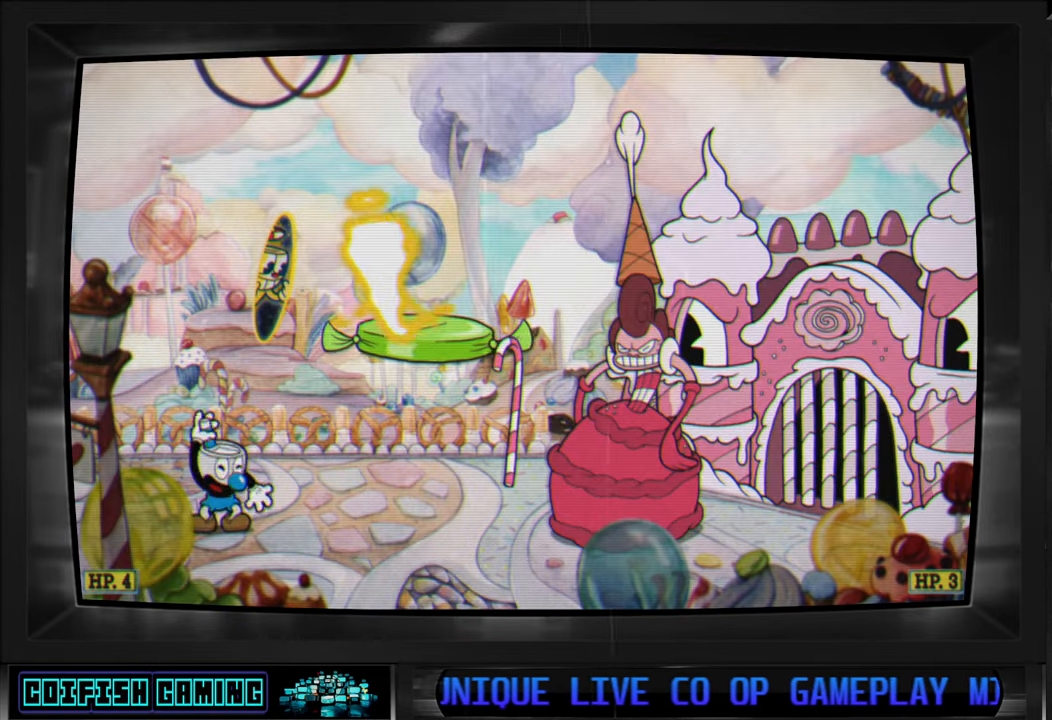
{"buttons": [], "left_stick": "center", "right_stick": "center", "events": []}
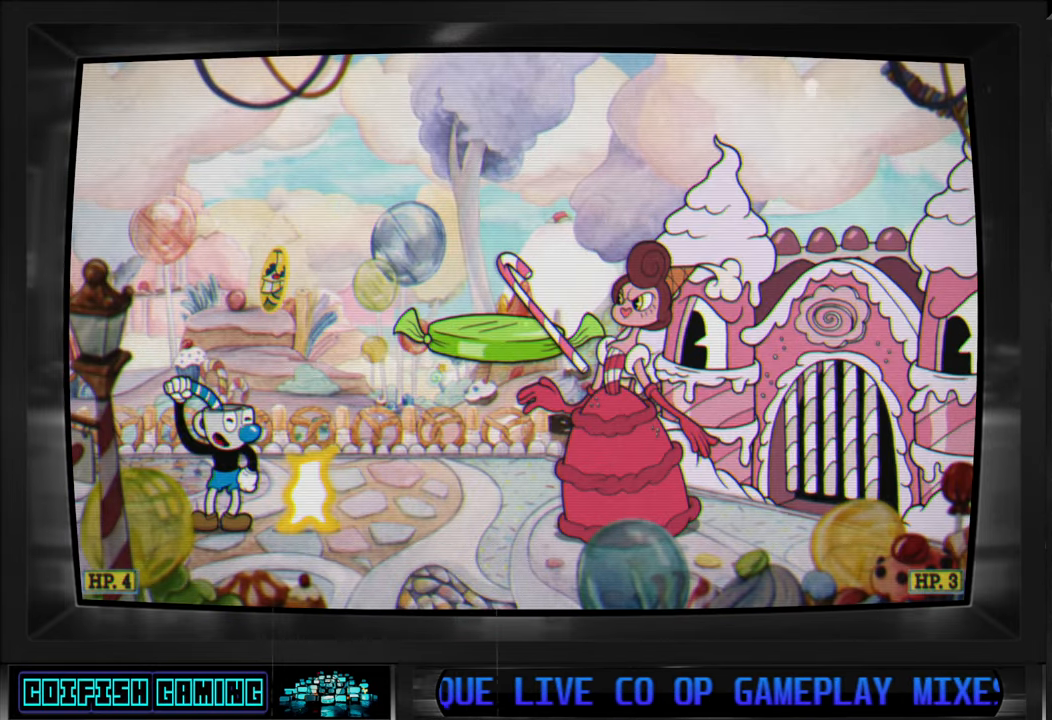
{"buttons": [], "left_stick": "center", "right_stick": "center", "events": []}
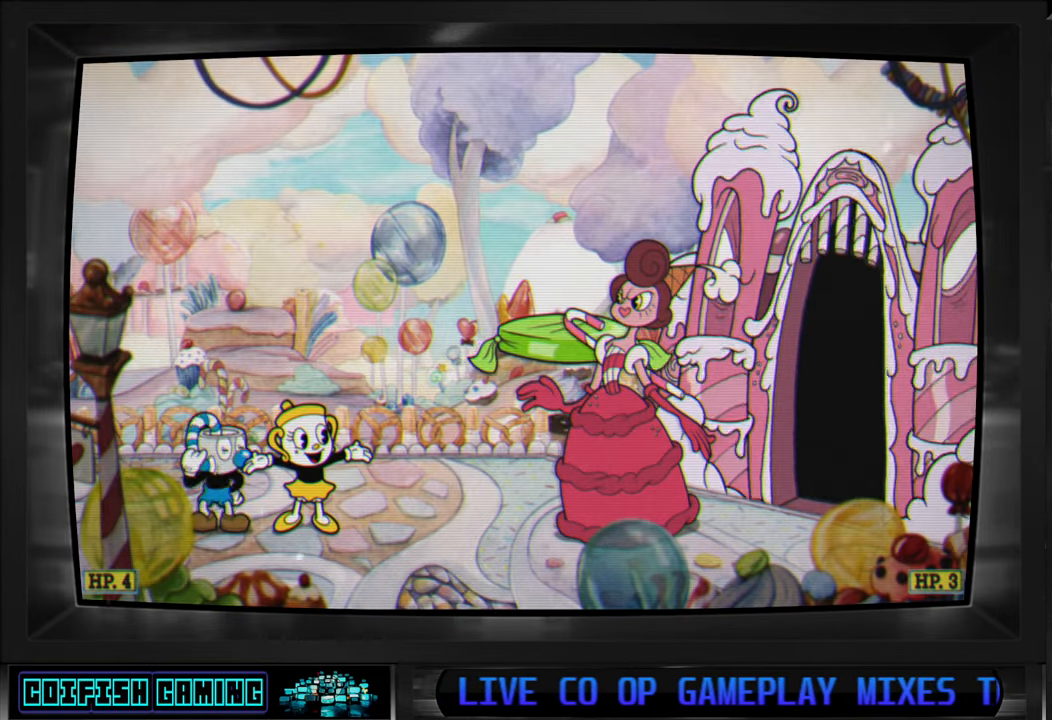
{"buttons": ["DPAD_LEFT"], "left_stick": "center", "right_stick": "center", "events": [[350, "DPAD_LEFT", "down"]]}
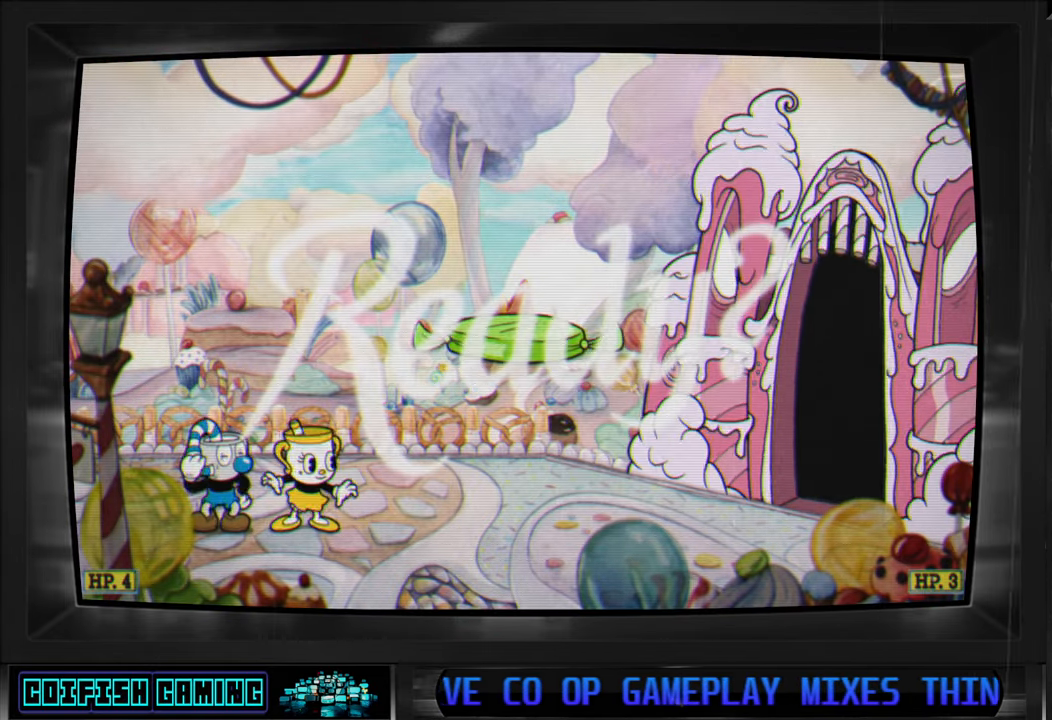
{"buttons": ["DPAD_LEFT"], "left_stick": "center", "right_stick": "center", "events": []}
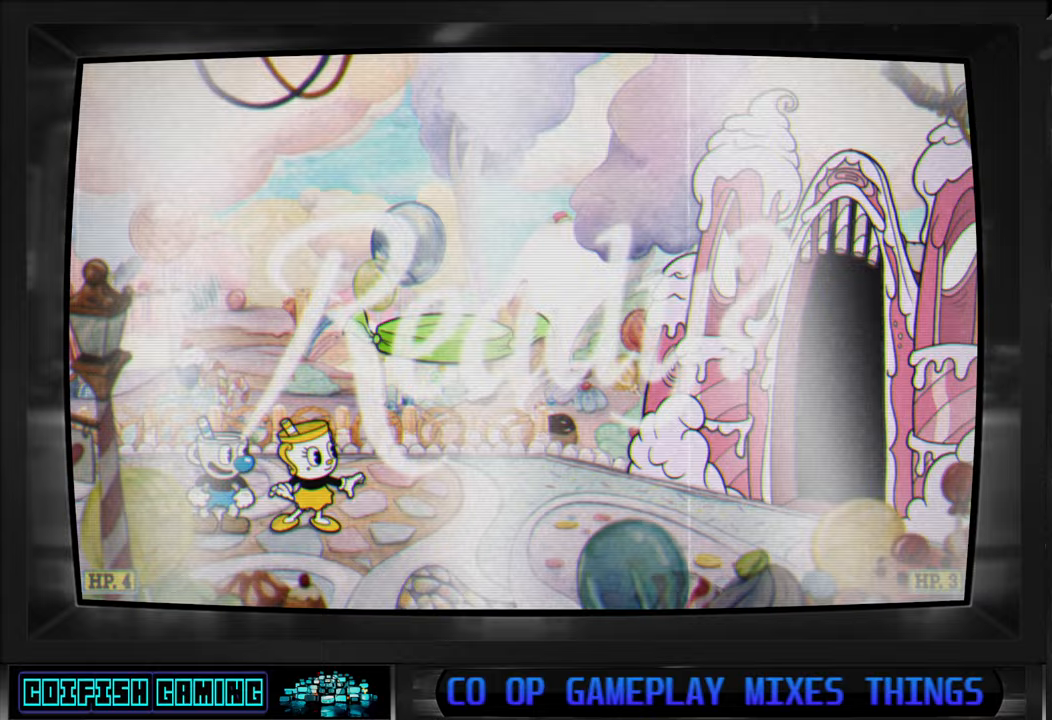
{"buttons": ["X"], "left_stick": "center", "right_stick": "center", "events": [[133, "X", "down"], [450, "DPAD_LEFT", "up"]]}
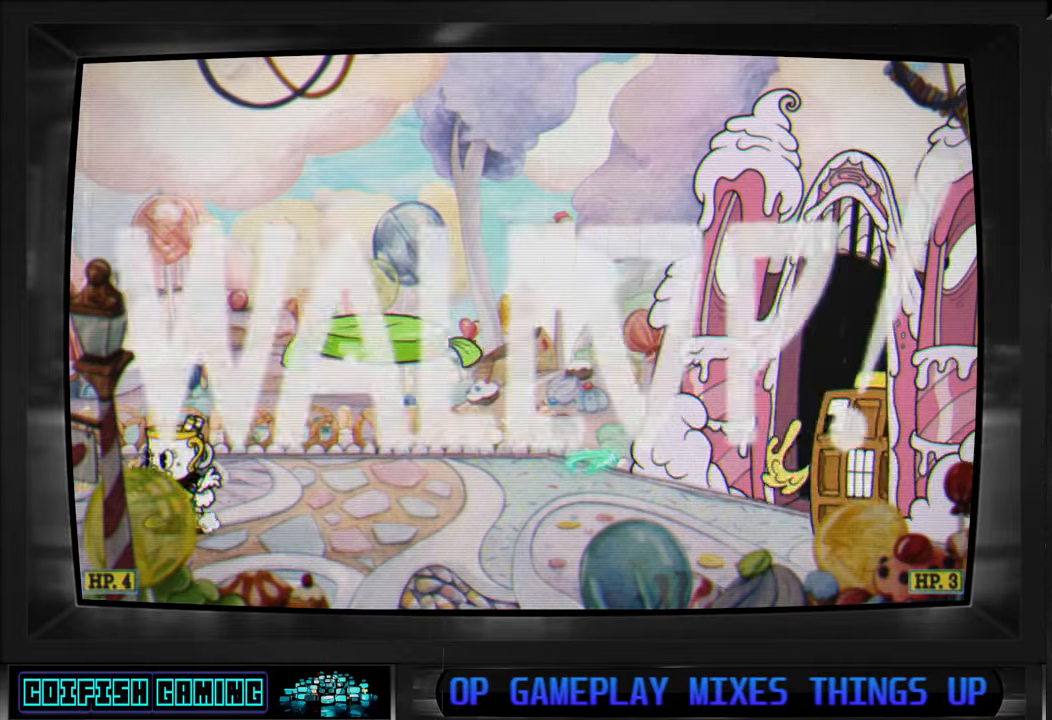
{"buttons": ["X"], "left_stick": "center", "right_stick": "center", "events": [[17, "DPAD_RIGHT", "down"], [167, "DPAD_RIGHT", "up"]]}
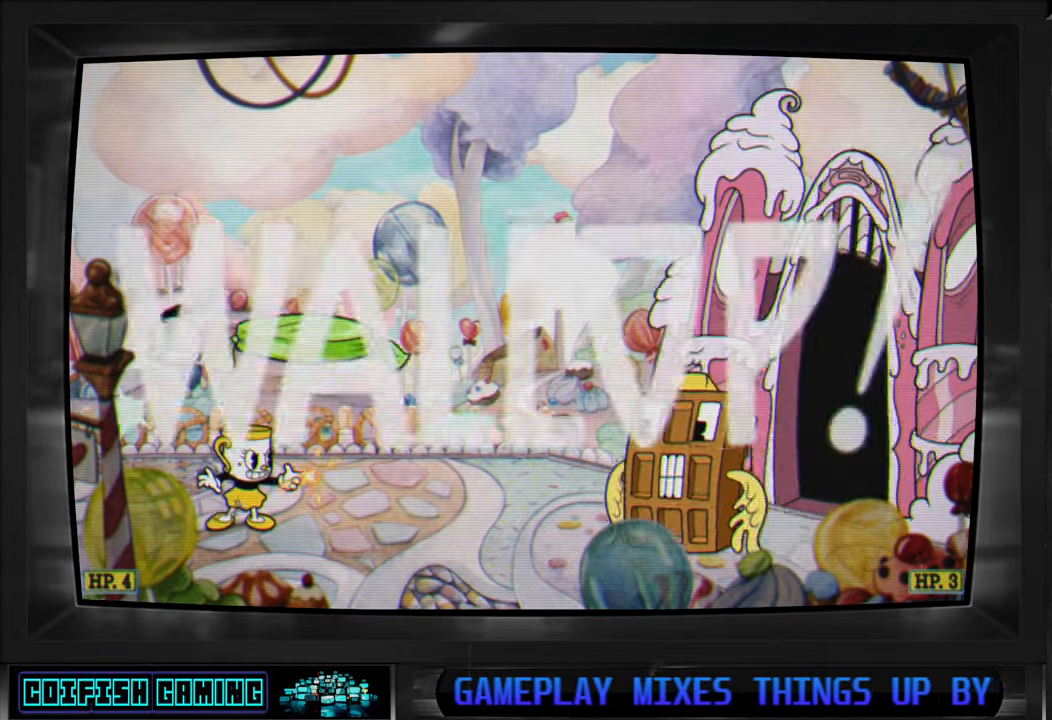
{"buttons": [], "left_stick": "center", "right_stick": "center", "events": [[483, "X", "up"]]}
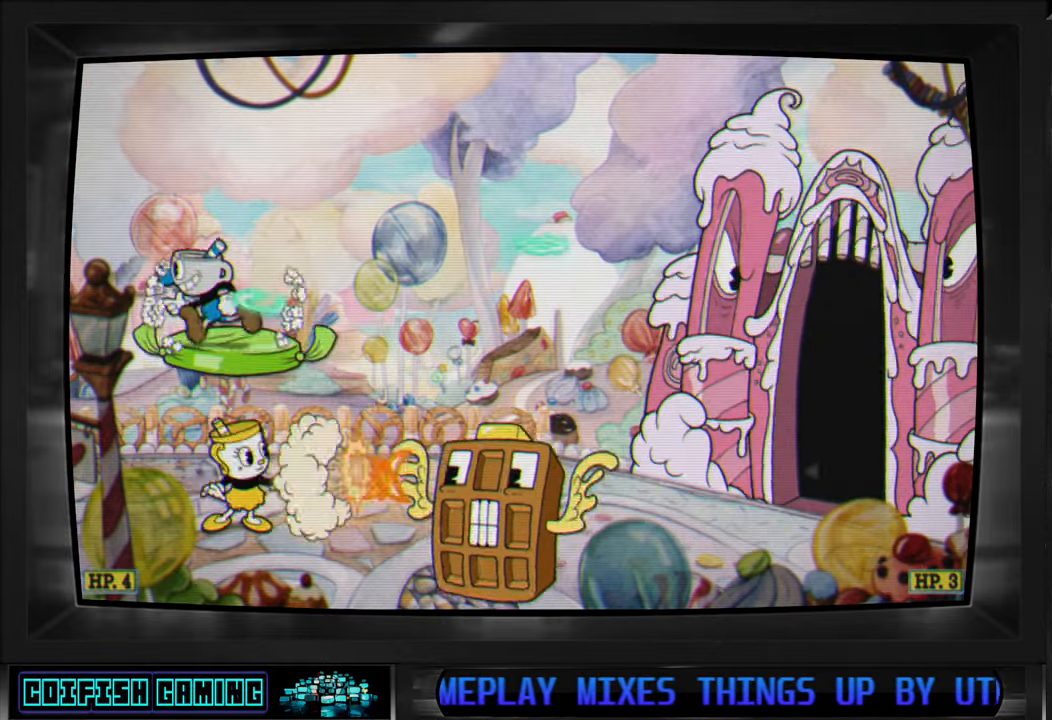
{"buttons": ["X", "DPAD_LEFT"], "left_stick": "center", "right_stick": "center", "events": [[83, "X", "down"], [317, "DPAD_LEFT", "down"]]}
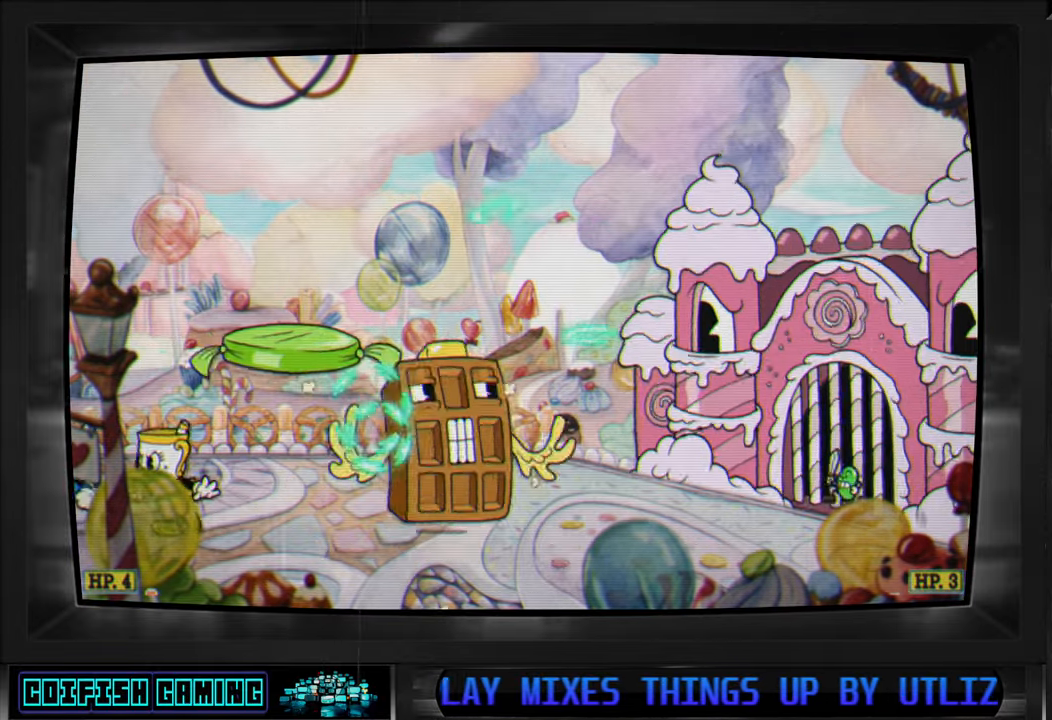
{"buttons": ["X"], "left_stick": "center", "right_stick": "center", "events": [[50, "DPAD_LEFT", "up"], [350, "DPAD_RIGHT", "down"], [467, "DPAD_RIGHT", "up"]]}
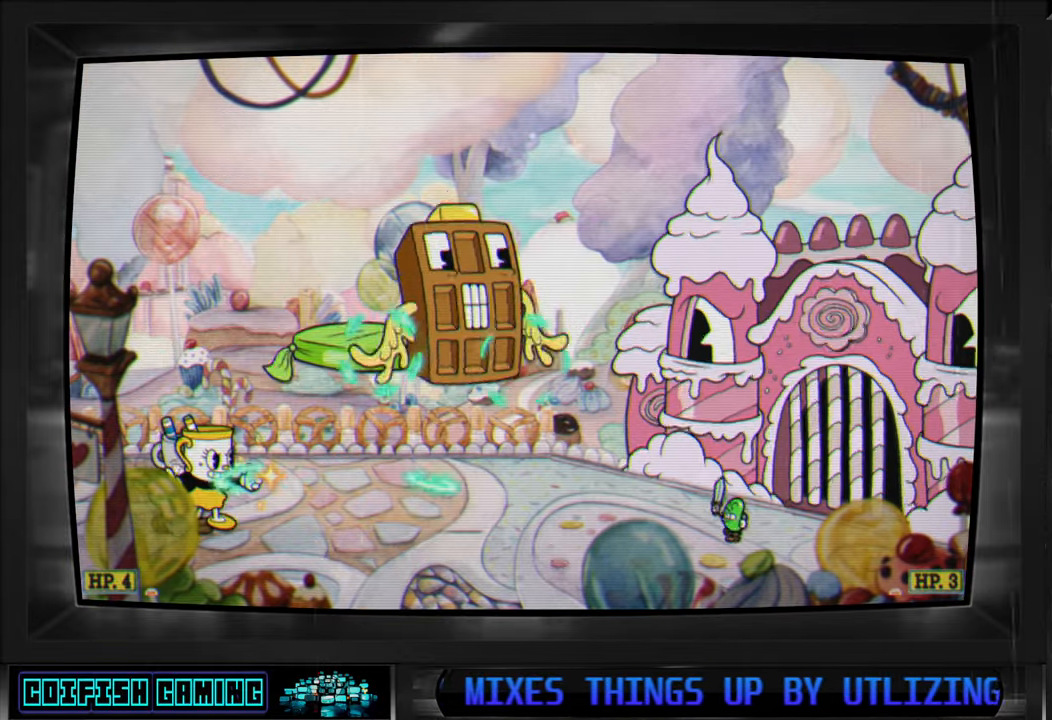
{"buttons": ["X"], "left_stick": "center", "right_stick": "center", "events": [[167, "A", "down"], [300, "DPAD_RIGHT", "down"], [417, "DPAD_RIGHT", "up"], [433, "A", "up"], [433, "X", "up"], [500, "X", "down"]]}
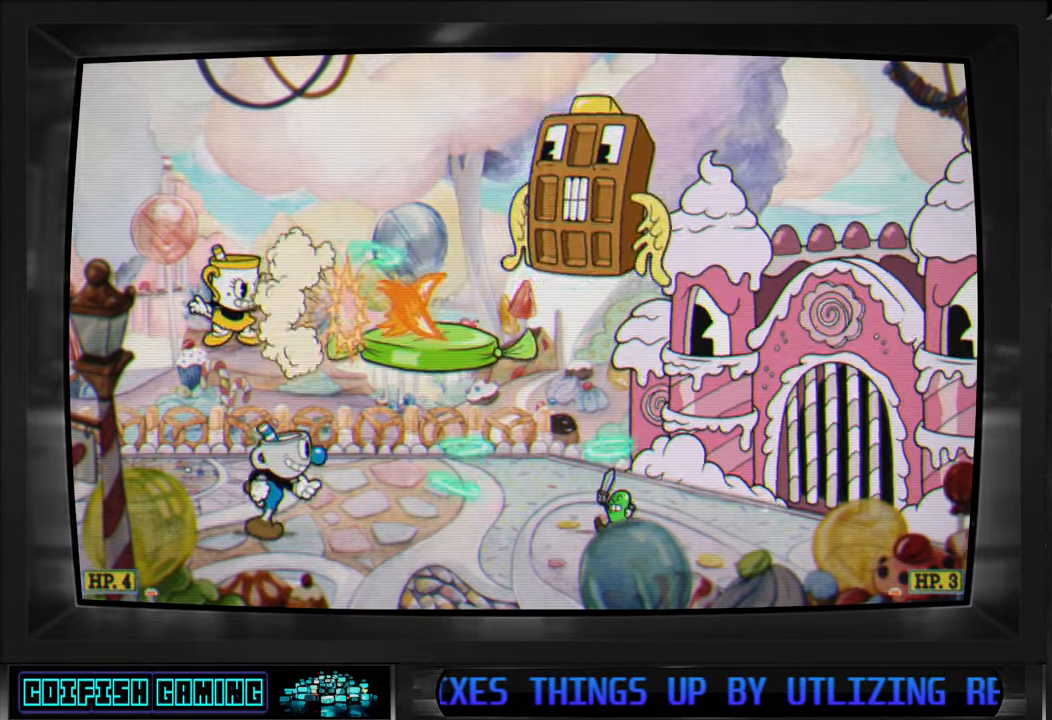
{"buttons": ["X", "DPAD_LEFT"], "left_stick": "center", "right_stick": "center", "events": [[400, "DPAD_LEFT", "down"]]}
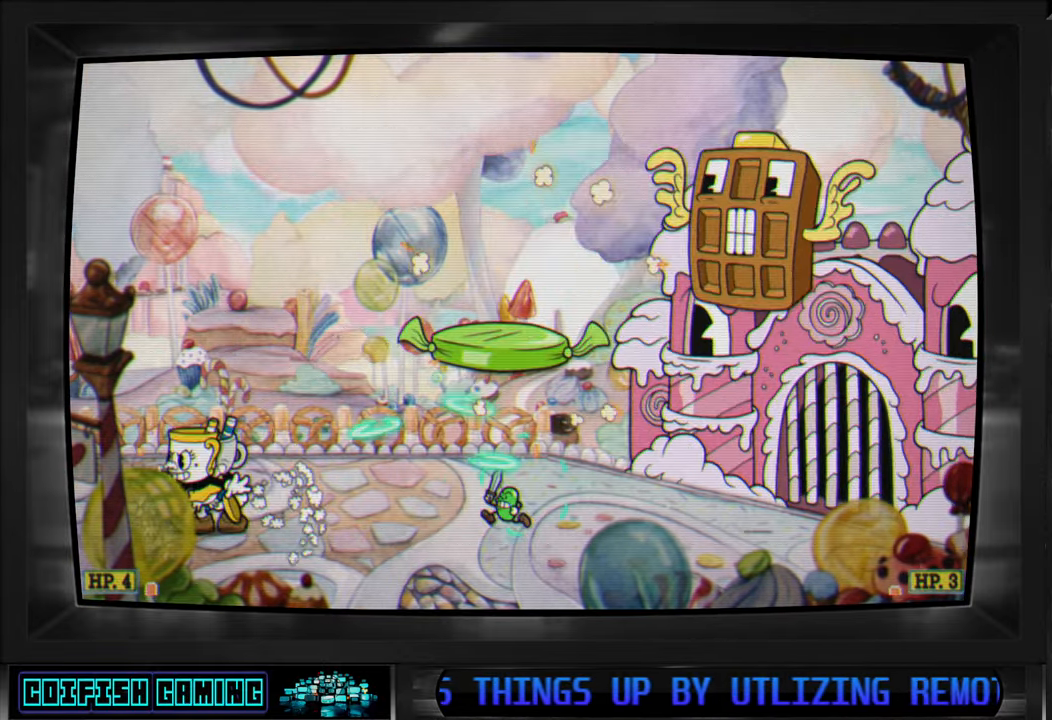
{"buttons": ["X"], "left_stick": "center", "right_stick": "center", "events": [[117, "DPAD_LEFT", "up"]]}
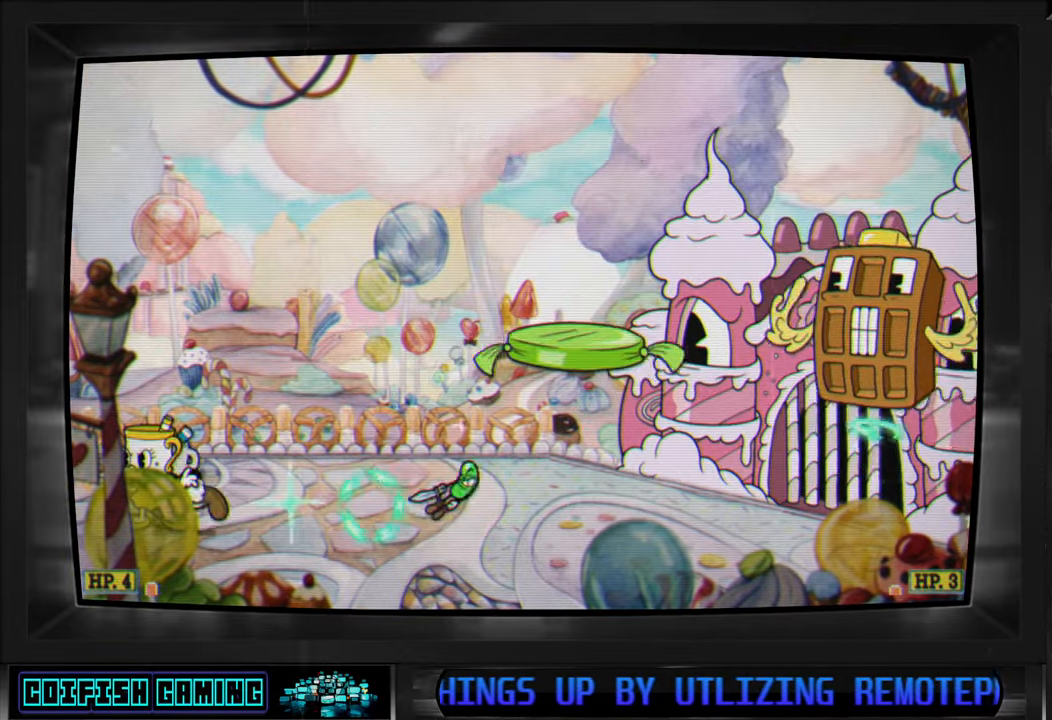
{"buttons": ["X"], "left_stick": "center", "right_stick": "center", "events": [[350, "DPAD_RIGHT", "down"], [450, "A", "down"], [467, "DPAD_RIGHT", "up"], [500, "A", "up"]]}
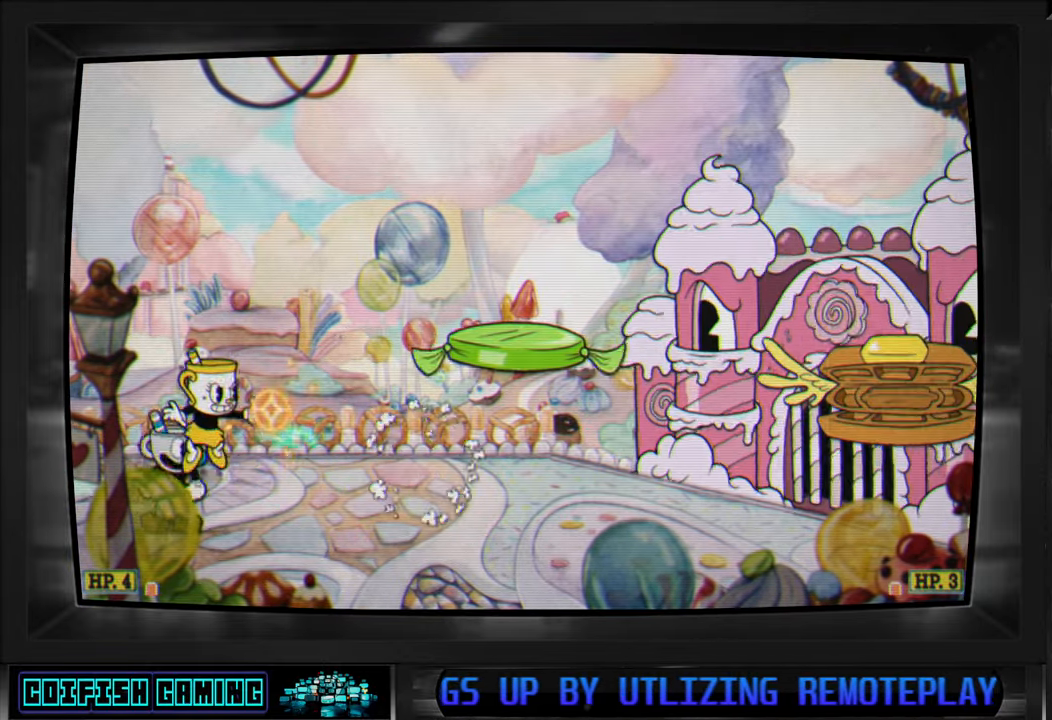
{"buttons": ["X"], "left_stick": "center", "right_stick": "center", "events": [[17, "X", "up"], [100, "X", "down"], [350, "DPAD_RIGHT", "down"], [433, "DPAD_RIGHT", "up"]]}
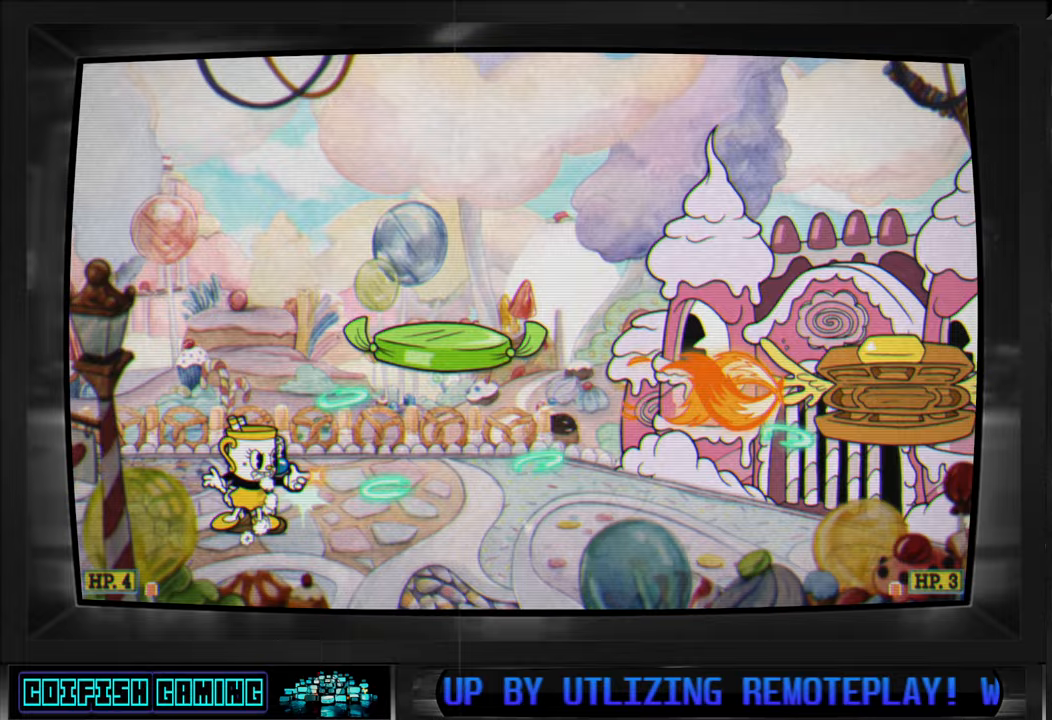
{"buttons": ["X"], "left_stick": "center", "right_stick": "center", "events": []}
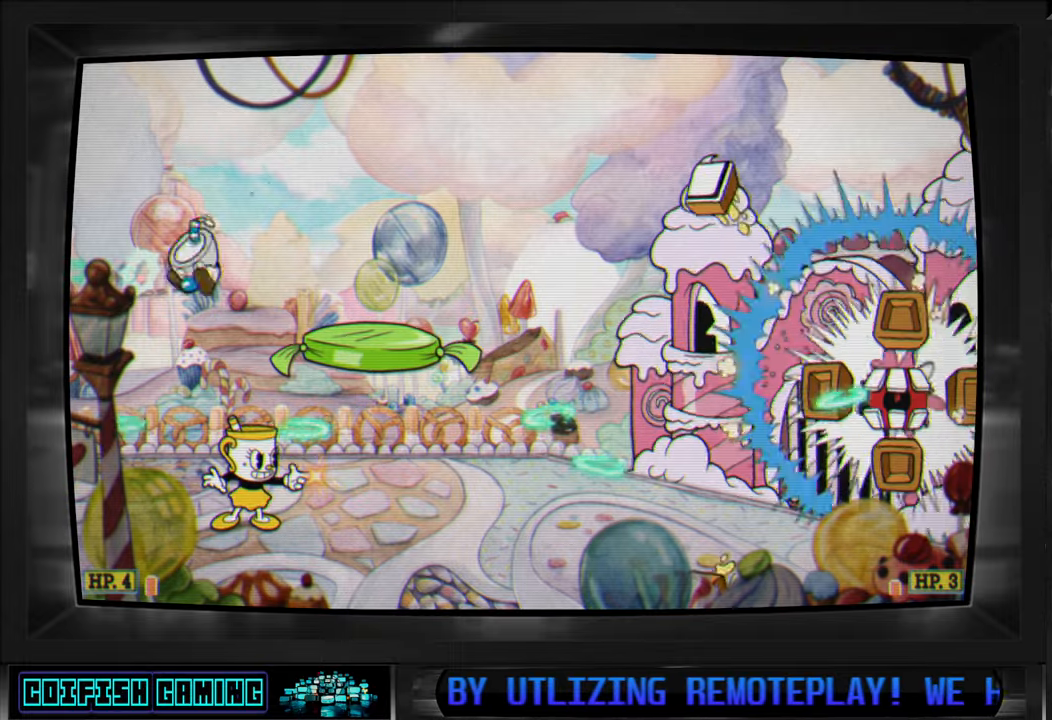
{"buttons": ["A", "X"], "left_stick": "center", "right_stick": "center", "events": [[450, "A", "down"]]}
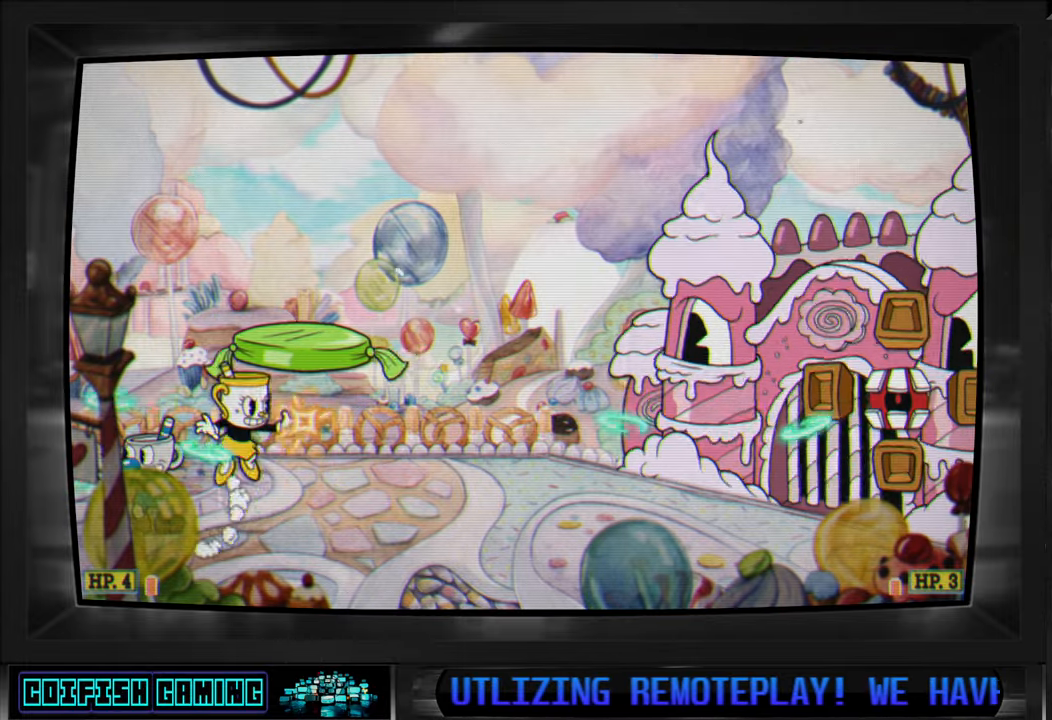
{"buttons": ["X", "DPAD_LEFT"], "left_stick": "center", "right_stick": "center", "events": [[50, "A", "up"], [67, "X", "up"], [150, "X", "down"], [400, "DPAD_LEFT", "down"]]}